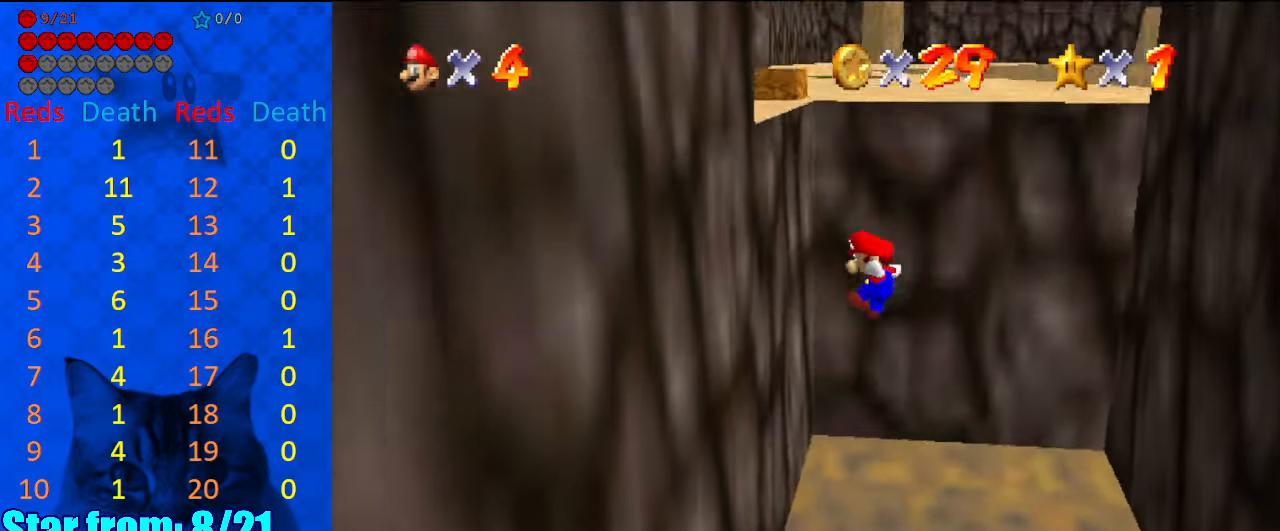
Gameplay with keyboard; each line is a JSON object with the keys held at the frame after it. "events" lists presses ("down") and releases ("up") of "a", "c", "ctrl", "d", "down", "left", "return", "right", "s", "shift", "up", "w", "x" and "y" between this image and that frame as [ms after this image, input, new state], when the widget could be followed in between. No other keys are recorded. Mouse input is not recorded.
{"keys": ["right", "shift", "up"], "events": [[267, "left", "up"], [267, "right", "down"], [300, "shift", "down"]]}
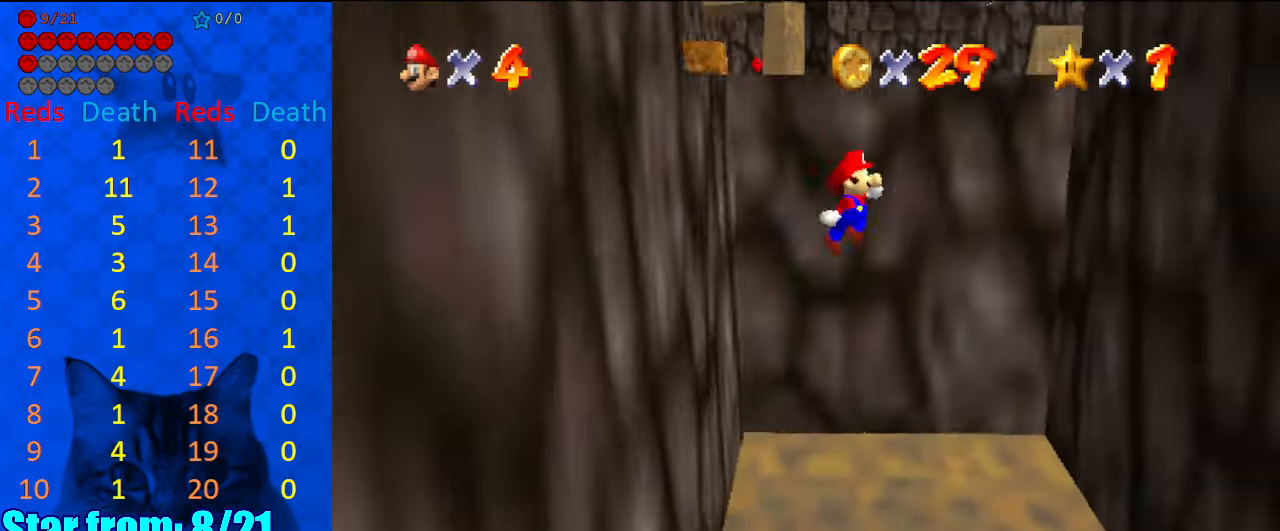
{"keys": ["right", "up"], "events": [[34, "shift", "up"], [67, "right", "up"], [167, "right", "down"]]}
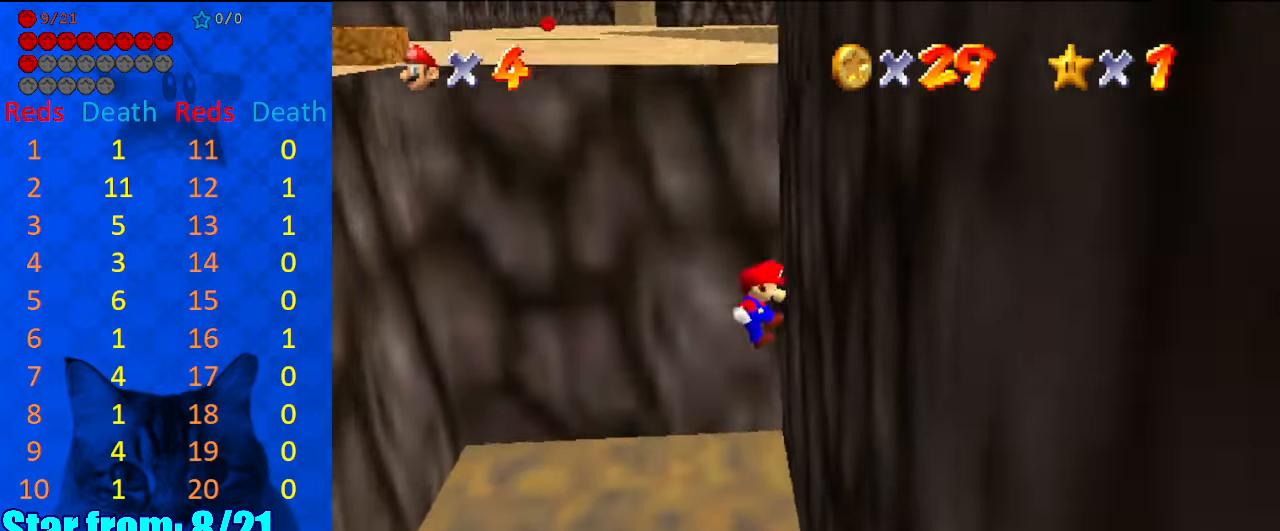
{"keys": ["left", "up"], "events": [[100, "left", "down"], [100, "right", "up"], [134, "shift", "down"], [367, "shift", "up"]]}
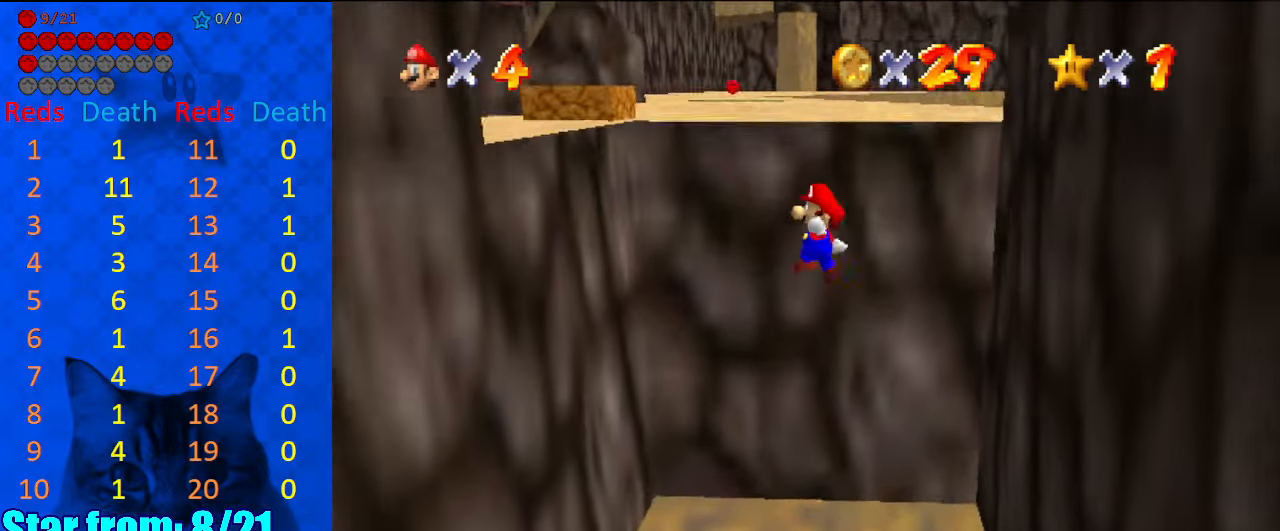
{"keys": ["right", "shift", "up"], "events": [[434, "right", "down"], [467, "left", "up"], [467, "shift", "down"]]}
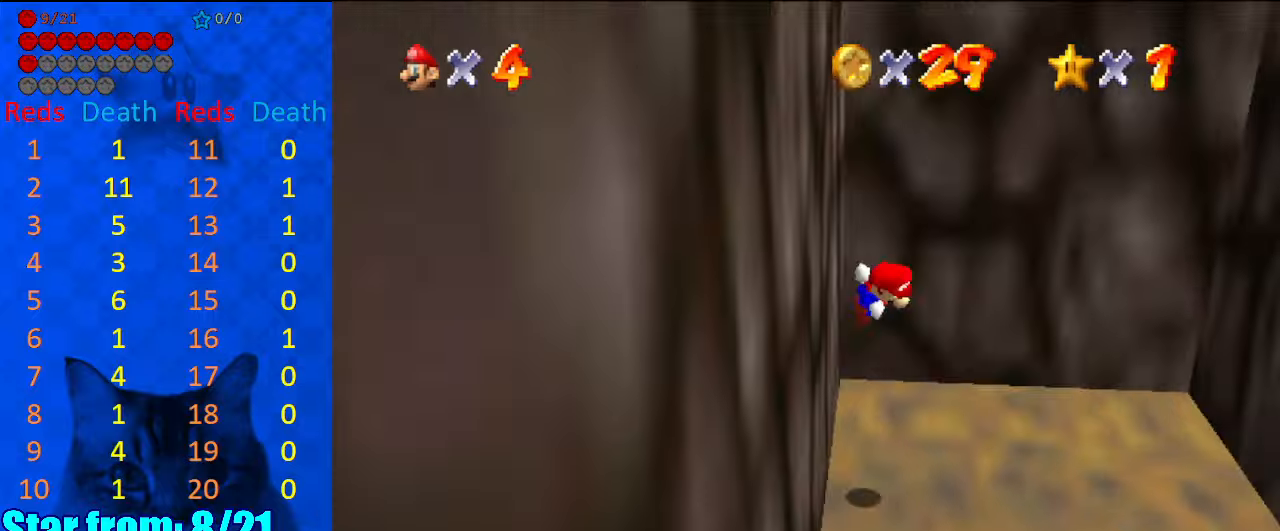
{"keys": ["left", "shift", "up"], "events": [[400, "right", "up"], [434, "left", "down"]]}
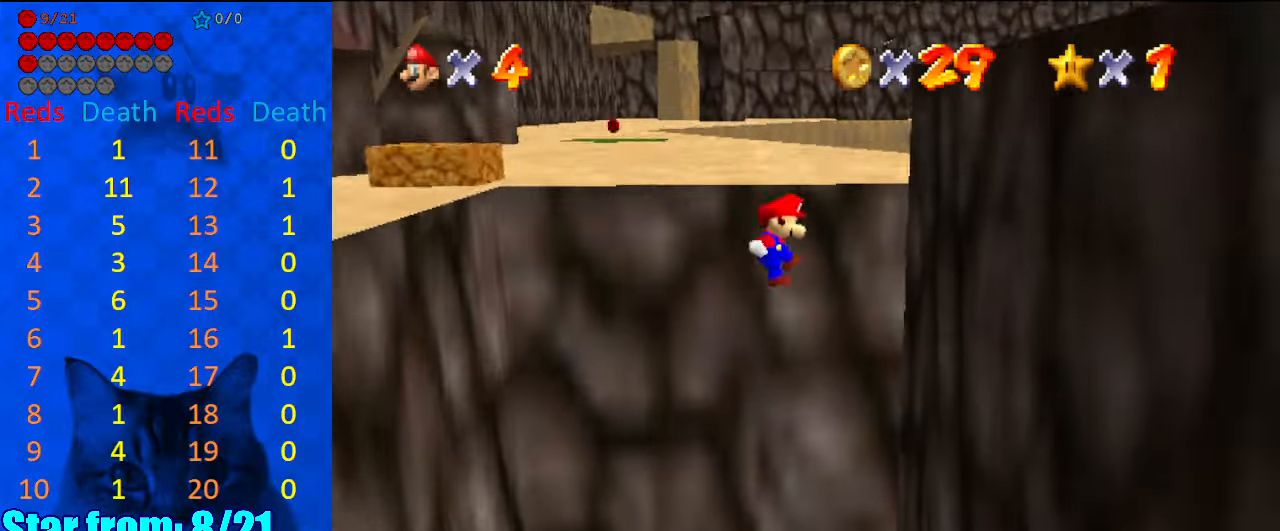
{"keys": ["left", "shift", "up"], "events": [[134, "right", "down"], [167, "left", "up"], [300, "shift", "up"], [367, "left", "down"], [400, "right", "up"], [434, "shift", "down"]]}
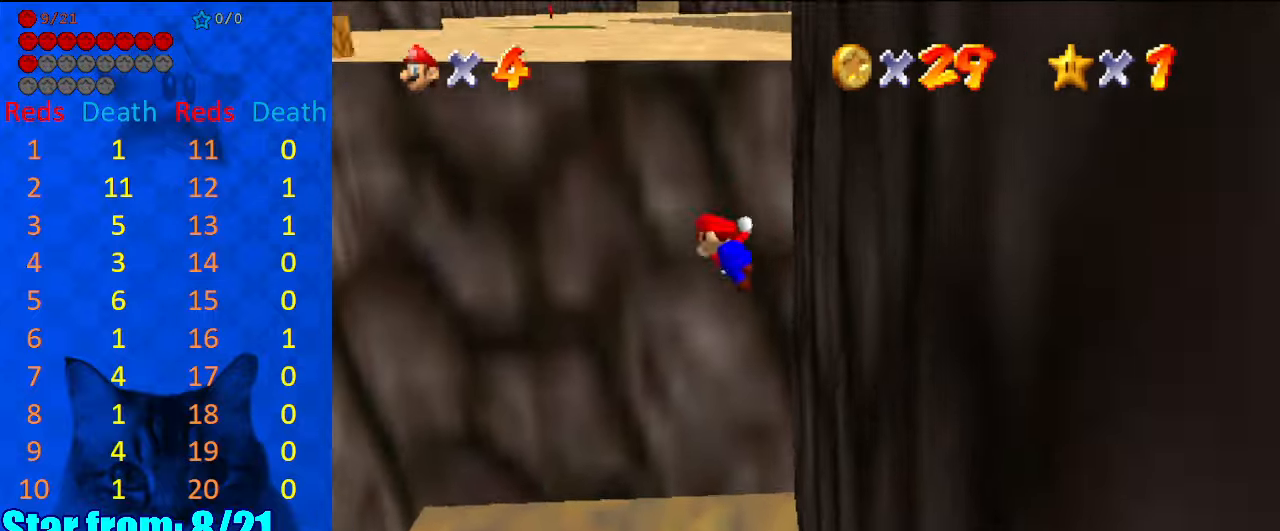
{"keys": ["left", "shift", "up"], "events": [[234, "left", "up"], [267, "up", "up"], [367, "left", "down"], [367, "up", "down"]]}
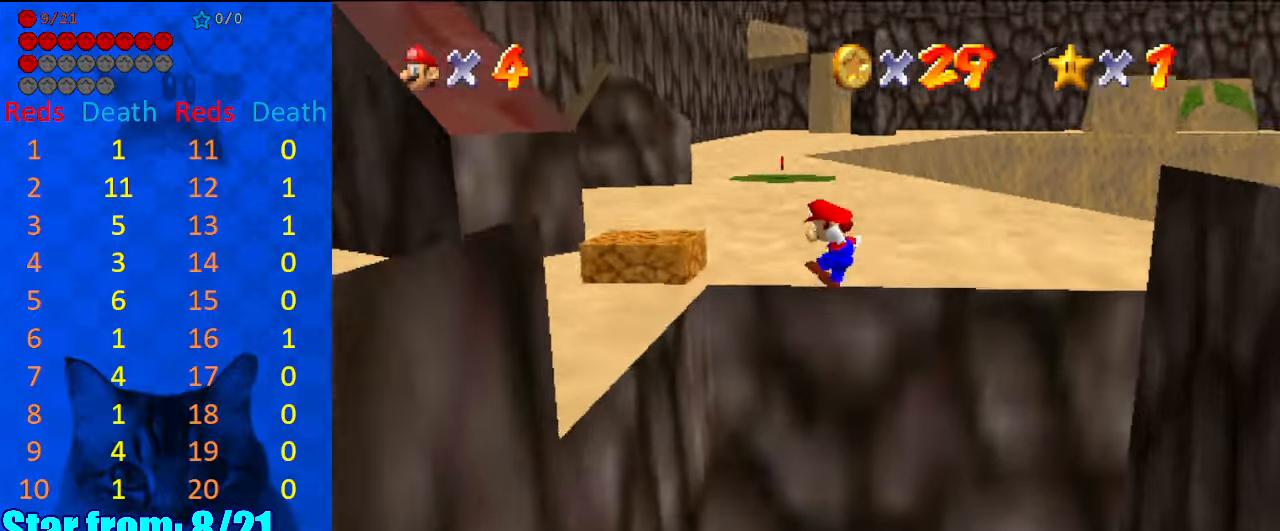
{"keys": ["left"], "events": [[100, "up", "up"], [134, "shift", "up"], [134, "up", "down"], [234, "return", "down"], [367, "return", "up"], [367, "up", "up"]]}
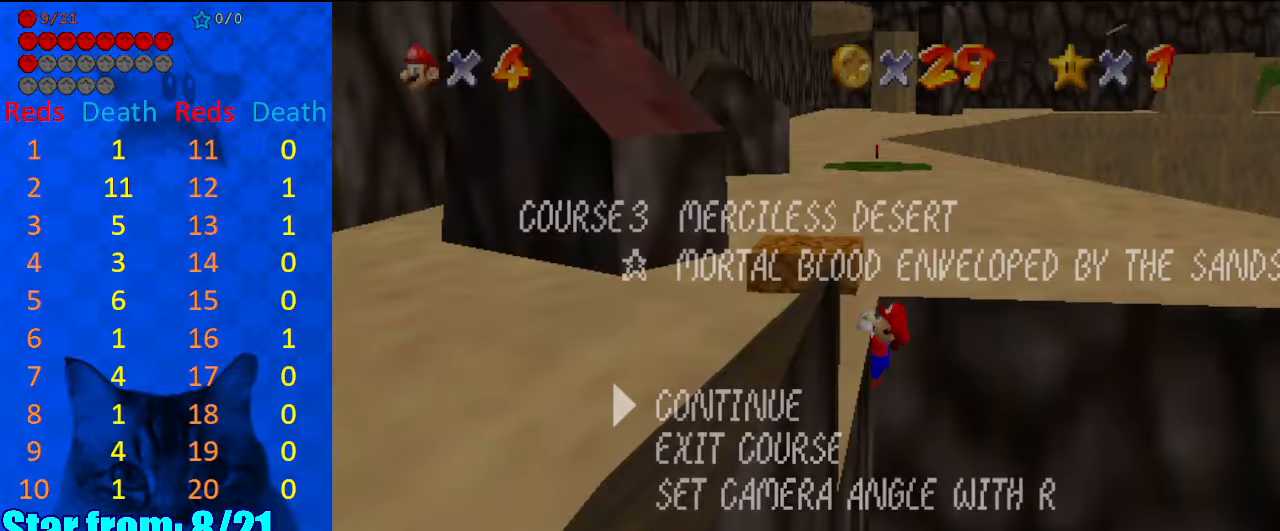
{"keys": ["d", "left"], "events": [[100, "return", "down"], [234, "return", "up"], [334, "d", "down"], [434, "d", "up"], [467, "d", "down"]]}
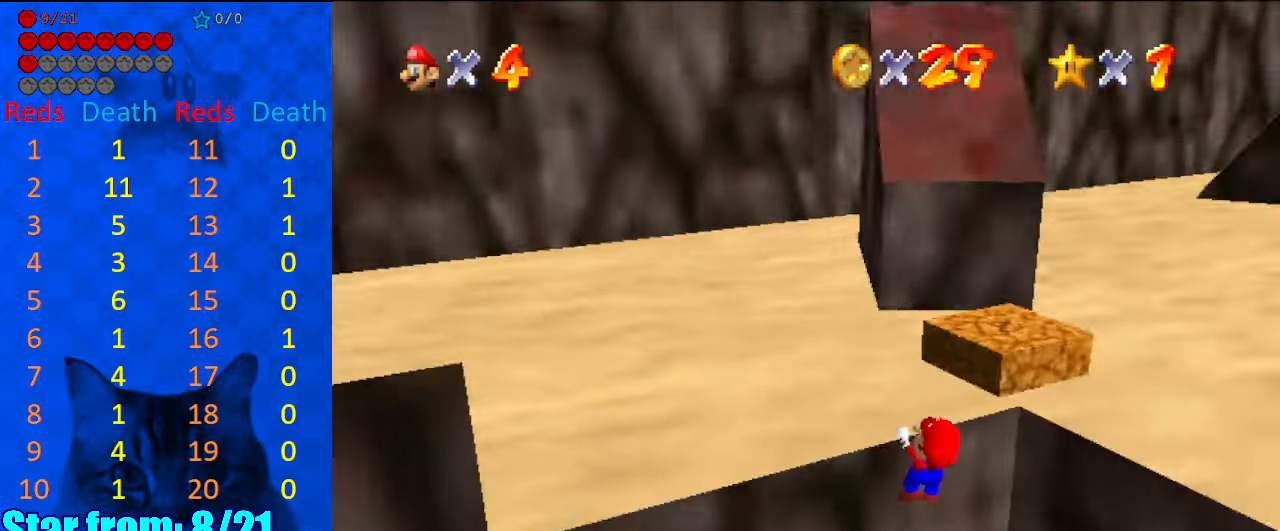
{"keys": [], "events": [[67, "d", "up"], [67, "left", "up"], [167, "a", "down"], [267, "a", "up"], [367, "a", "down"], [434, "a", "up"]]}
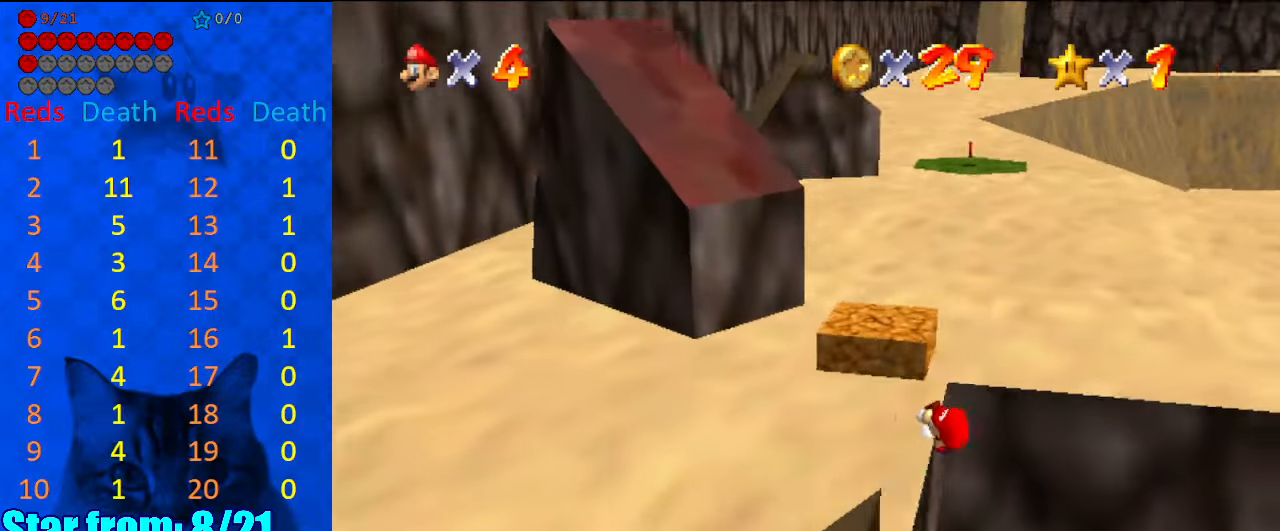
{"keys": ["shift"], "events": [[467, "shift", "down"]]}
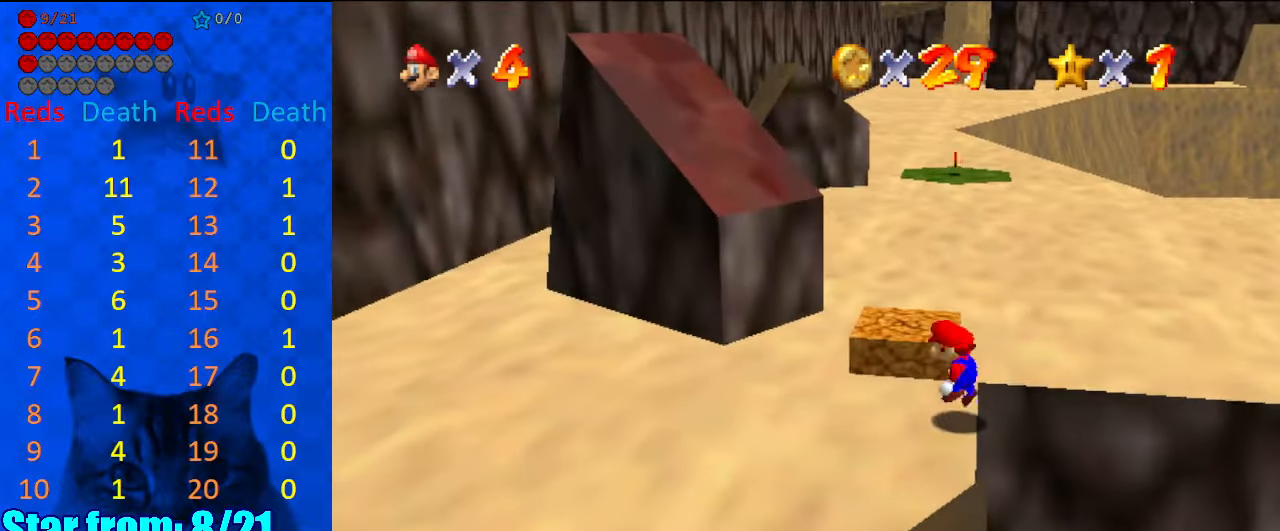
{"keys": ["left", "shift", "up"], "events": [[34, "right", "down"], [234, "right", "up"], [434, "up", "down"], [500, "left", "down"]]}
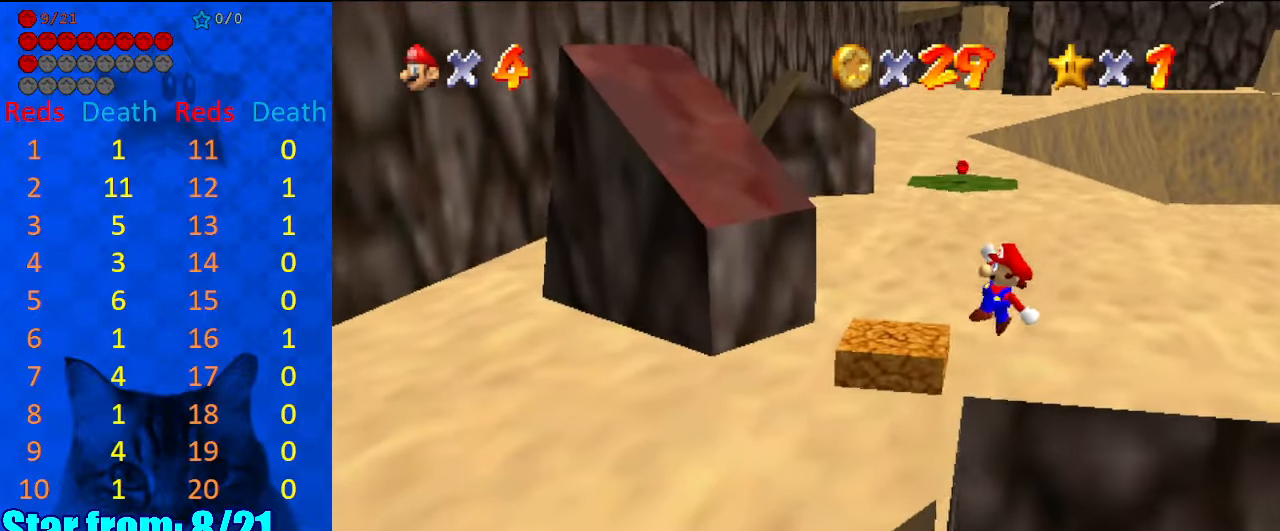
{"keys": ["d", "left"], "events": [[300, "up", "up"], [334, "shift", "up"], [467, "d", "down"]]}
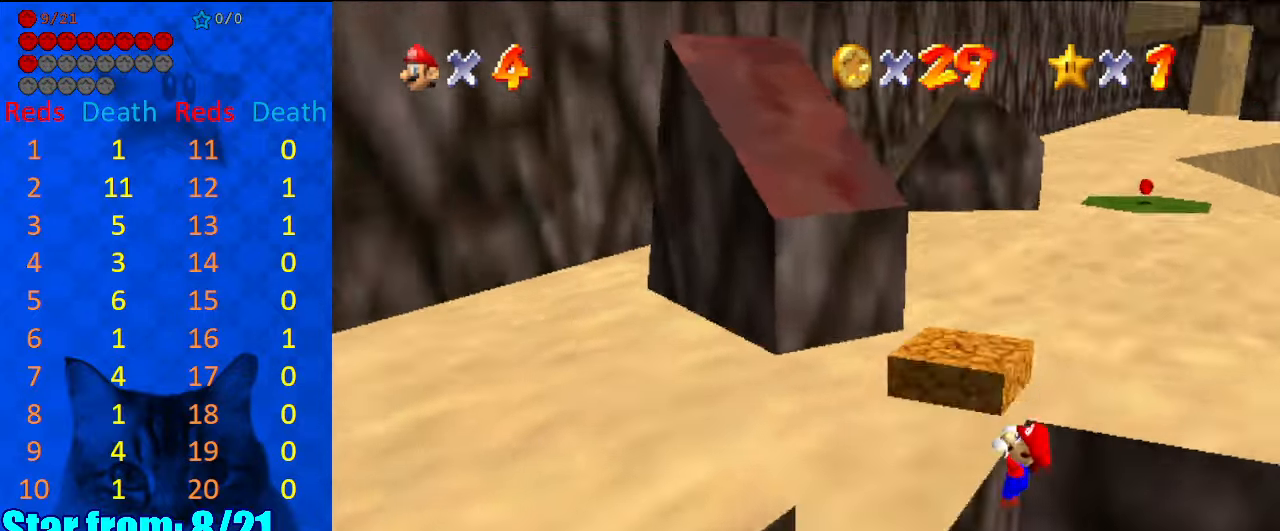
{"keys": [], "events": [[67, "d", "up"], [267, "left", "up"]]}
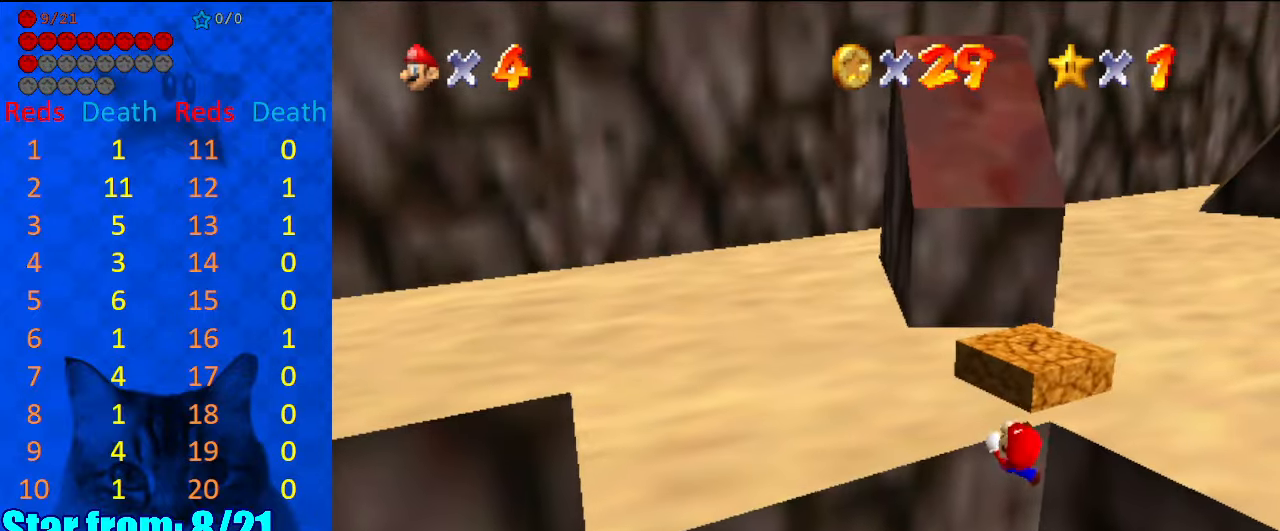
{"keys": [], "events": []}
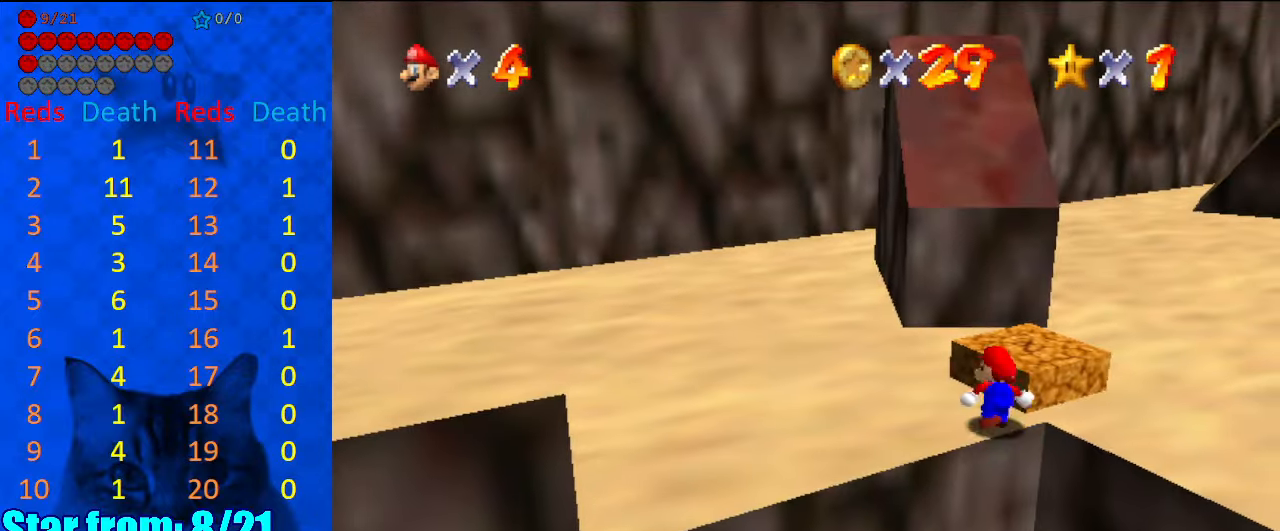
{"keys": ["shift", "up"], "events": [[100, "shift", "down"], [200, "right", "down"], [200, "up", "down"], [367, "right", "up"]]}
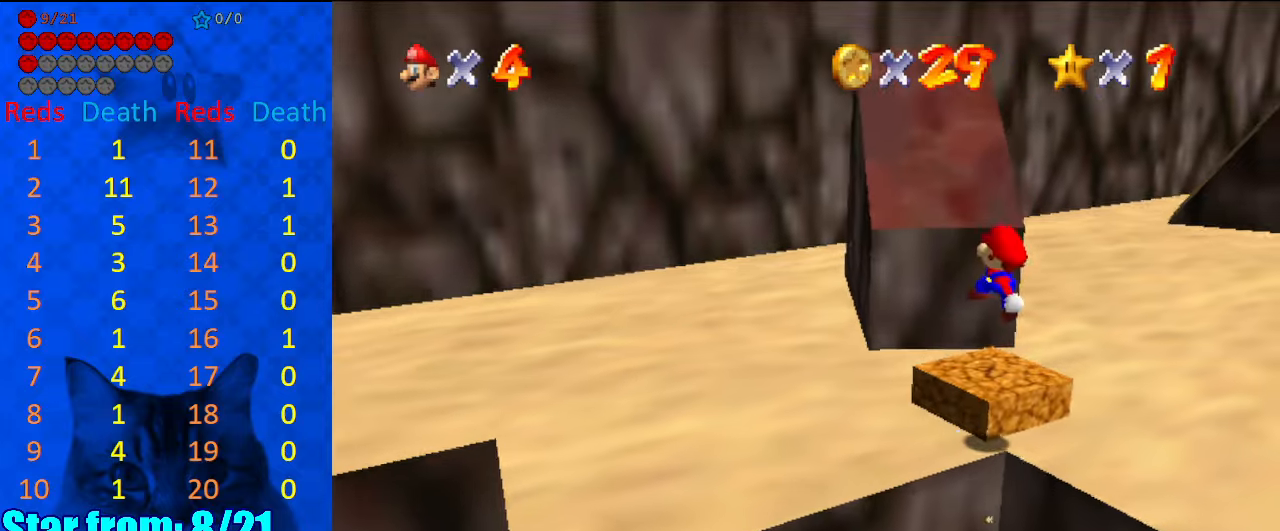
{"keys": [], "events": [[67, "ctrl", "down"], [167, "shift", "up"], [200, "ctrl", "up"], [200, "right", "down"], [334, "right", "up"], [334, "up", "up"]]}
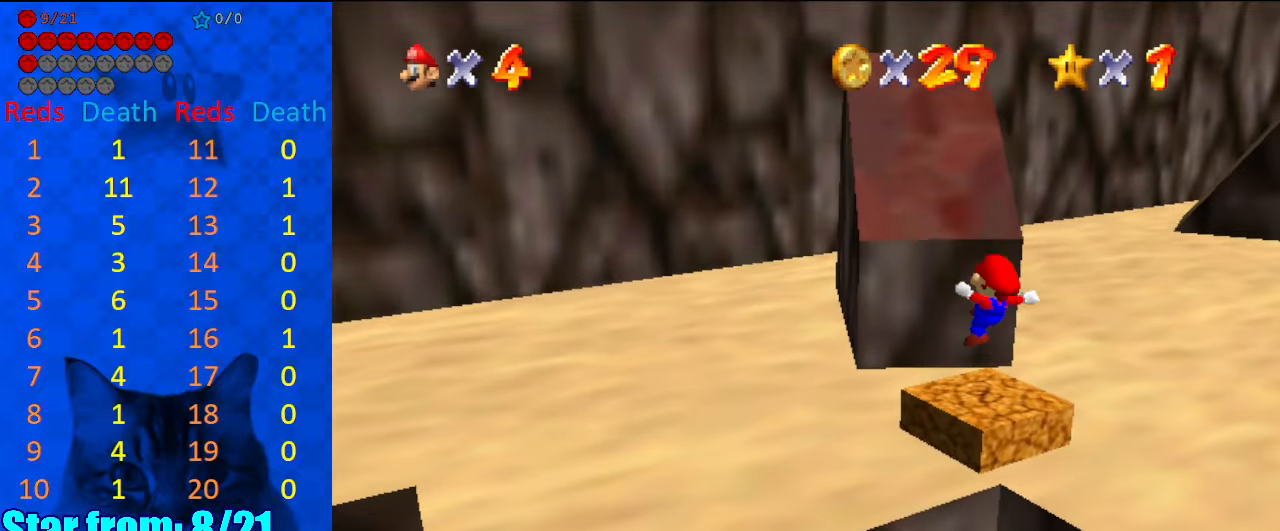
{"keys": ["up"], "events": [[67, "right", "down"], [200, "right", "up"], [367, "up", "down"]]}
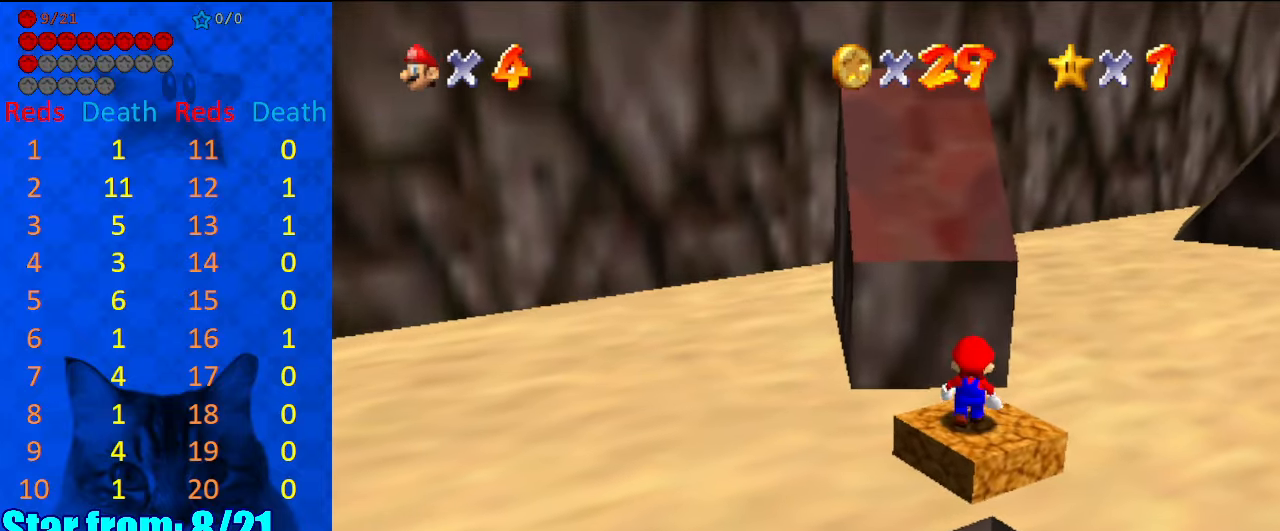
{"keys": ["down"], "events": [[34, "up", "up"], [134, "shift", "down"], [234, "shift", "up"], [367, "down", "down"], [367, "right", "down"], [400, "right", "up"]]}
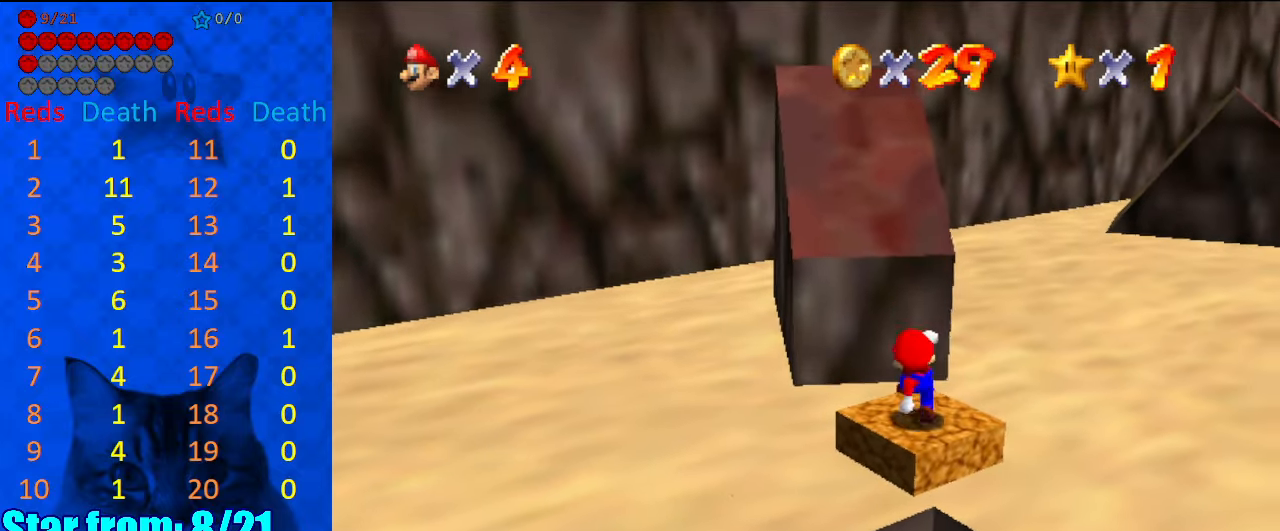
{"keys": ["shift"], "events": [[100, "shift", "down"], [434, "down", "up"]]}
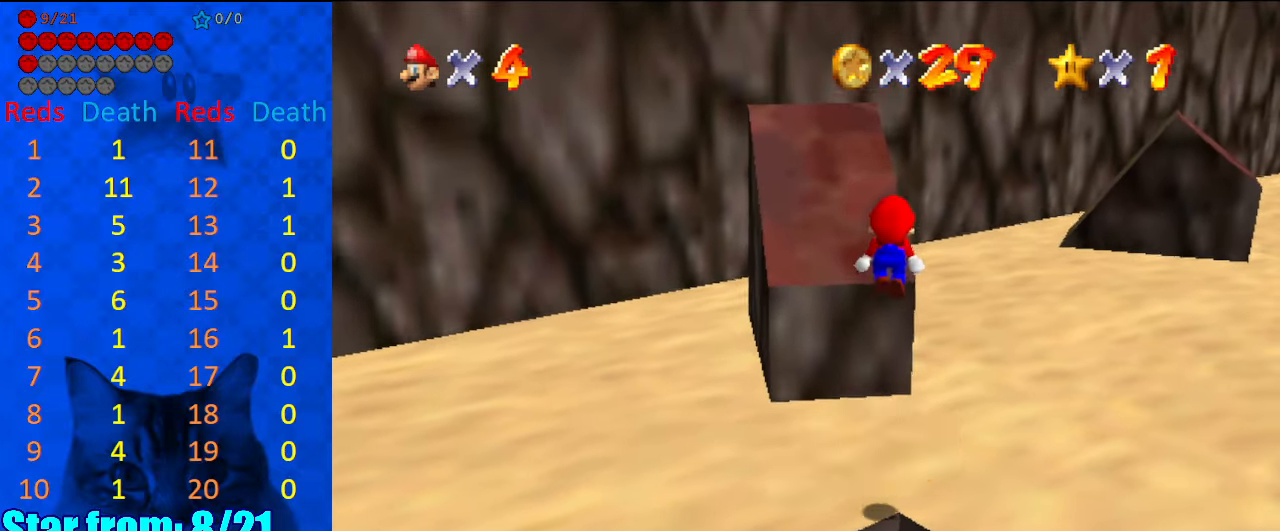
{"keys": ["a", "up"], "events": [[34, "up", "down"], [200, "left", "down"], [267, "ctrl", "down"], [267, "left", "up"], [334, "shift", "up"], [400, "ctrl", "up"], [500, "a", "down"]]}
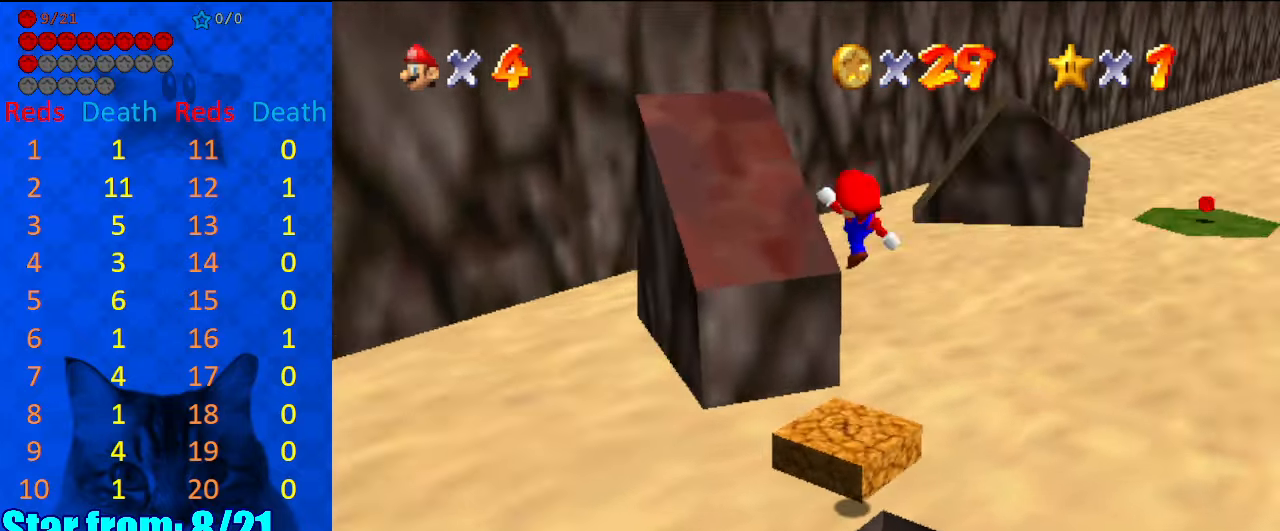
{"keys": ["left", "shift", "up"], "events": [[134, "a", "up"], [234, "left", "down"], [467, "shift", "down"]]}
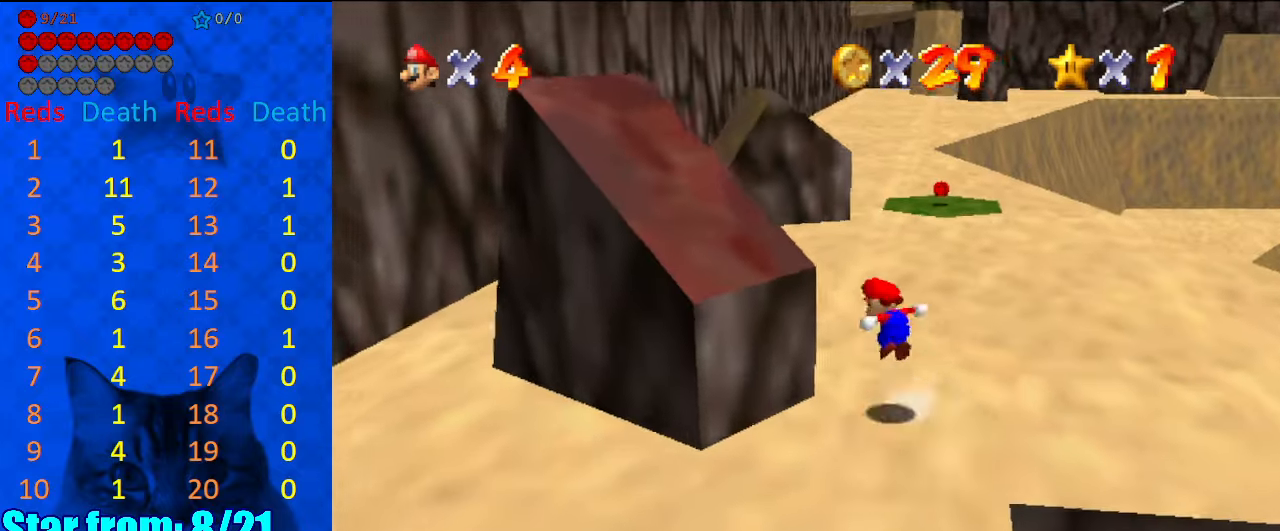
{"keys": ["left", "shift", "up"], "events": [[167, "up", "up"], [367, "up", "down"]]}
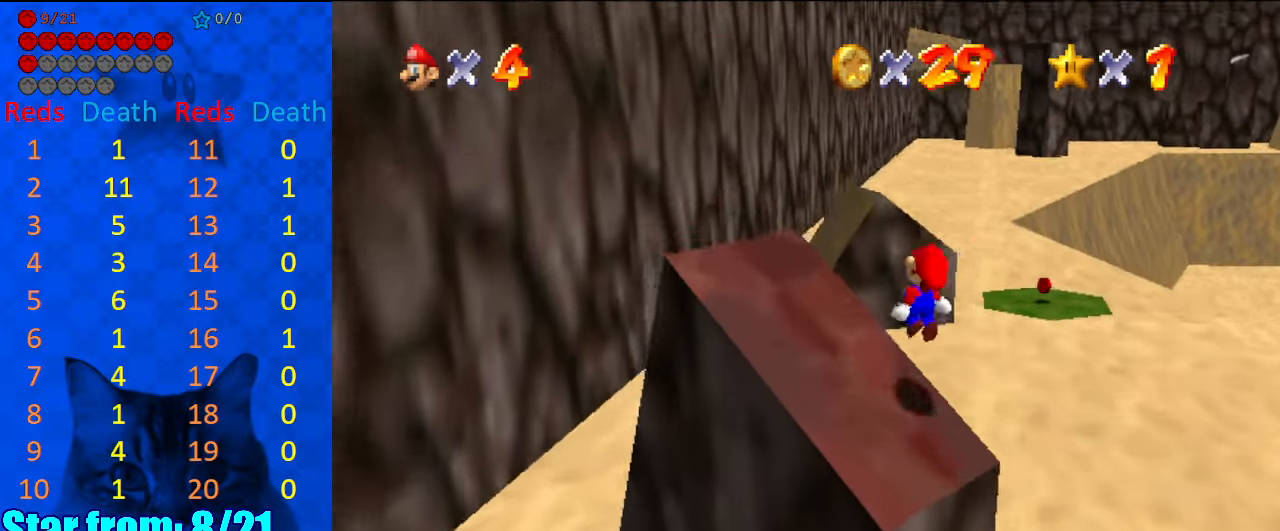
{"keys": ["left", "shift", "up"], "events": [[100, "shift", "up"], [200, "shift", "down"]]}
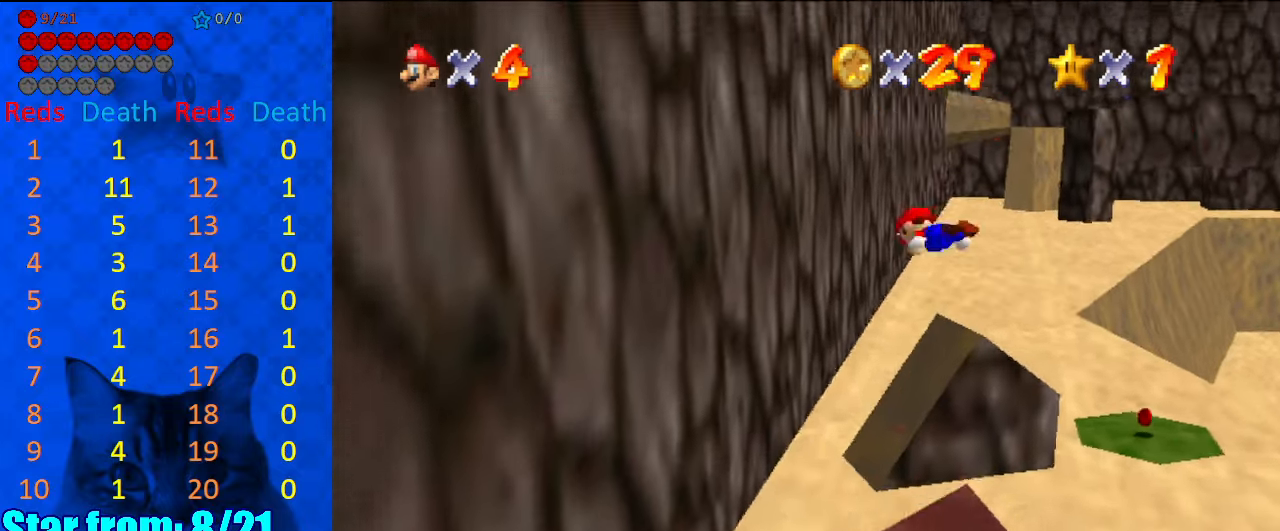
{"keys": ["left", "shift", "up"], "events": []}
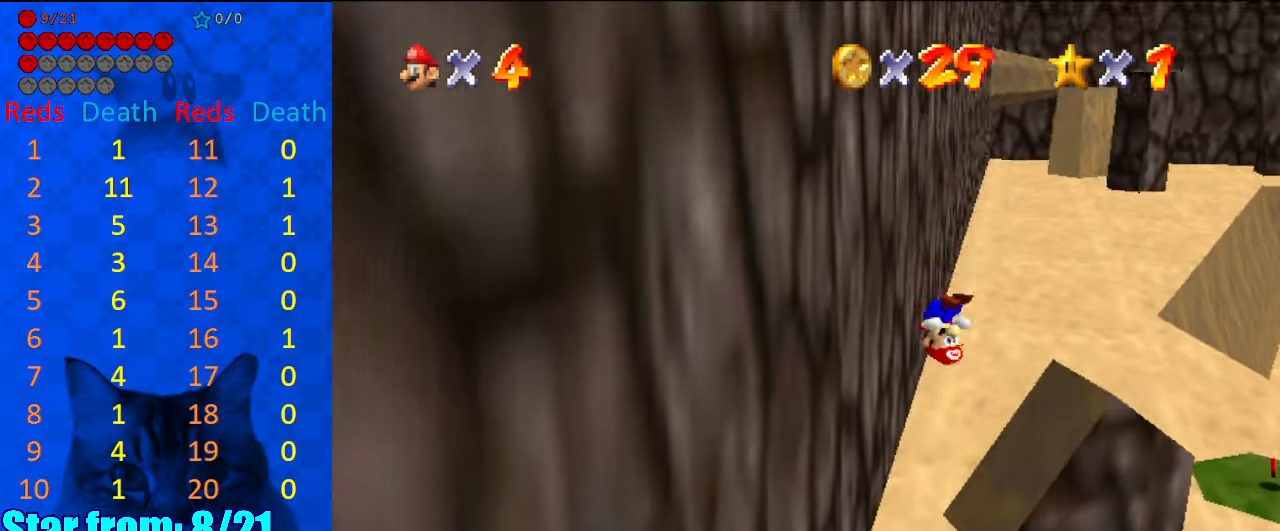
{"keys": ["shift", "up"], "events": [[34, "up", "up"], [234, "shift", "up"], [267, "up", "down"], [300, "right", "down"], [300, "shift", "down"], [367, "left", "up"], [500, "right", "up"]]}
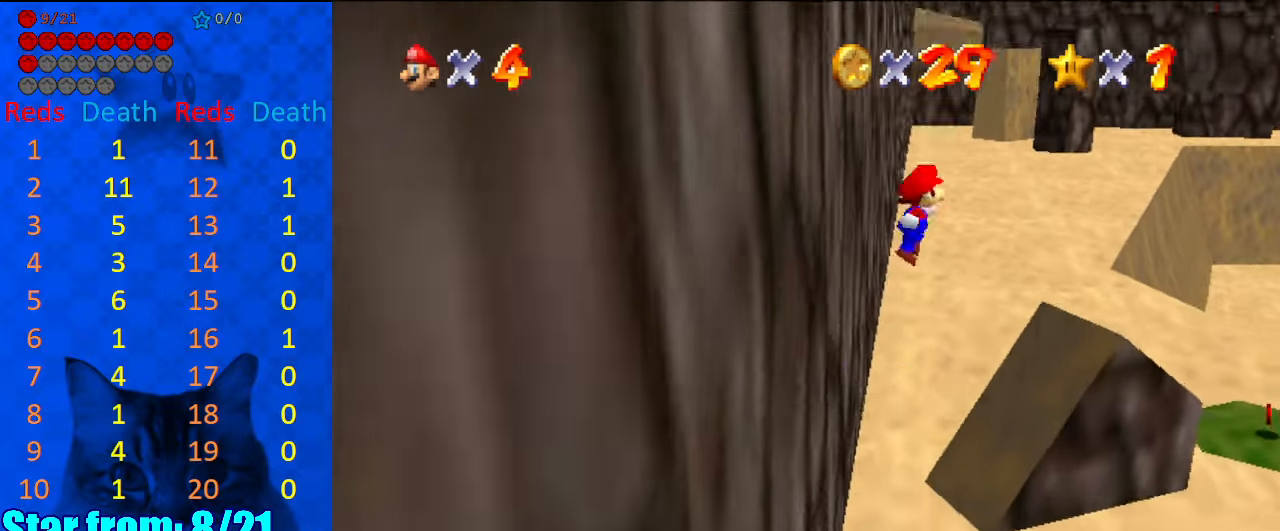
{"keys": ["d", "up"], "events": [[134, "ctrl", "down"], [334, "ctrl", "up"], [367, "shift", "up"], [467, "d", "down"]]}
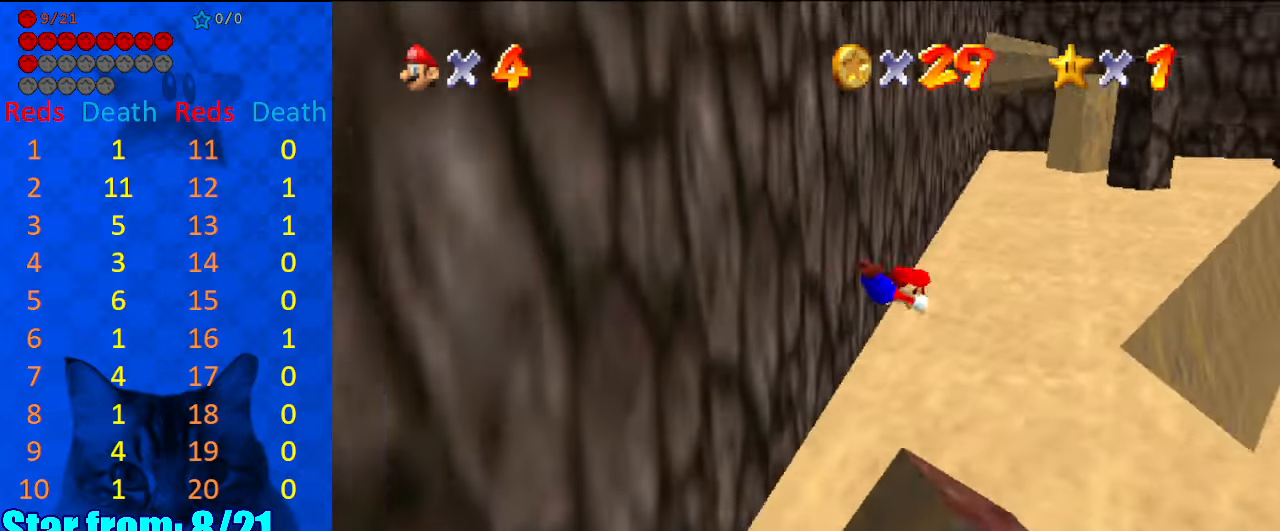
{"keys": [], "events": [[67, "d", "up"], [200, "left", "down"], [434, "left", "up"], [467, "up", "up"]]}
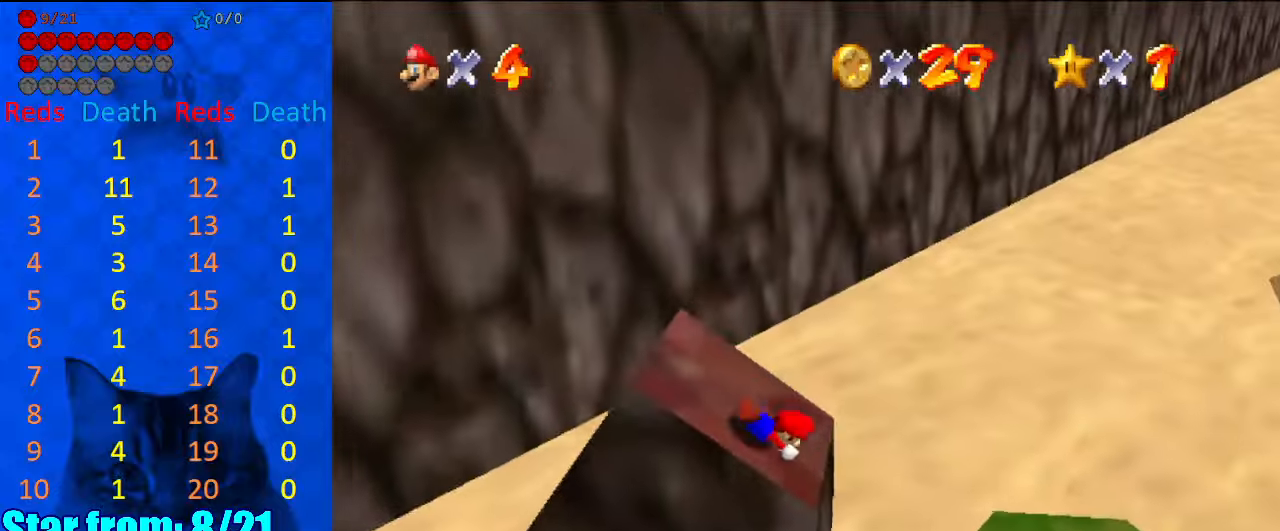
{"keys": ["d"], "events": [[34, "right", "down"], [167, "right", "up"], [334, "left", "down"], [434, "d", "down"], [500, "left", "up"]]}
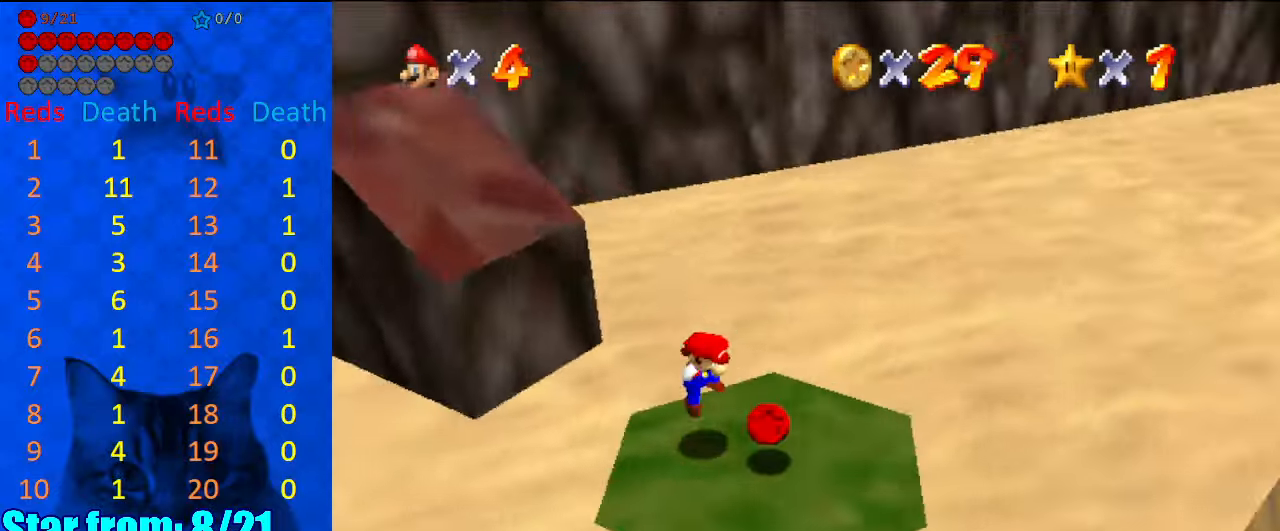
{"keys": [], "events": [[34, "d", "up"], [67, "d", "down"], [167, "d", "up"]]}